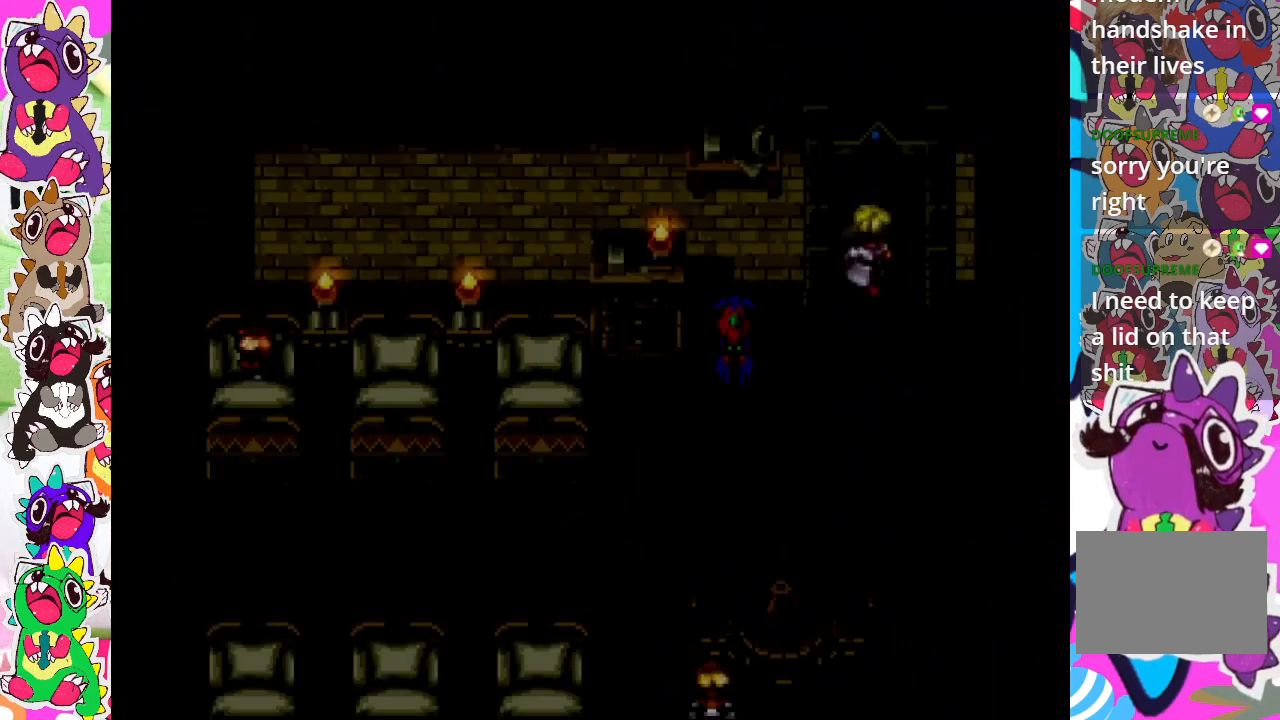
Gameplay with a controller (PlayStation layout); each line is a JSON object with the inputs held at the frame after it. "events" lists button and stick changes between this image and that frame as [ms after this image, input, new state], when the widget could be followed in between. Not read: L3 R3.
{"buttons": [], "left_stick": "center", "right_stick": "center", "events": []}
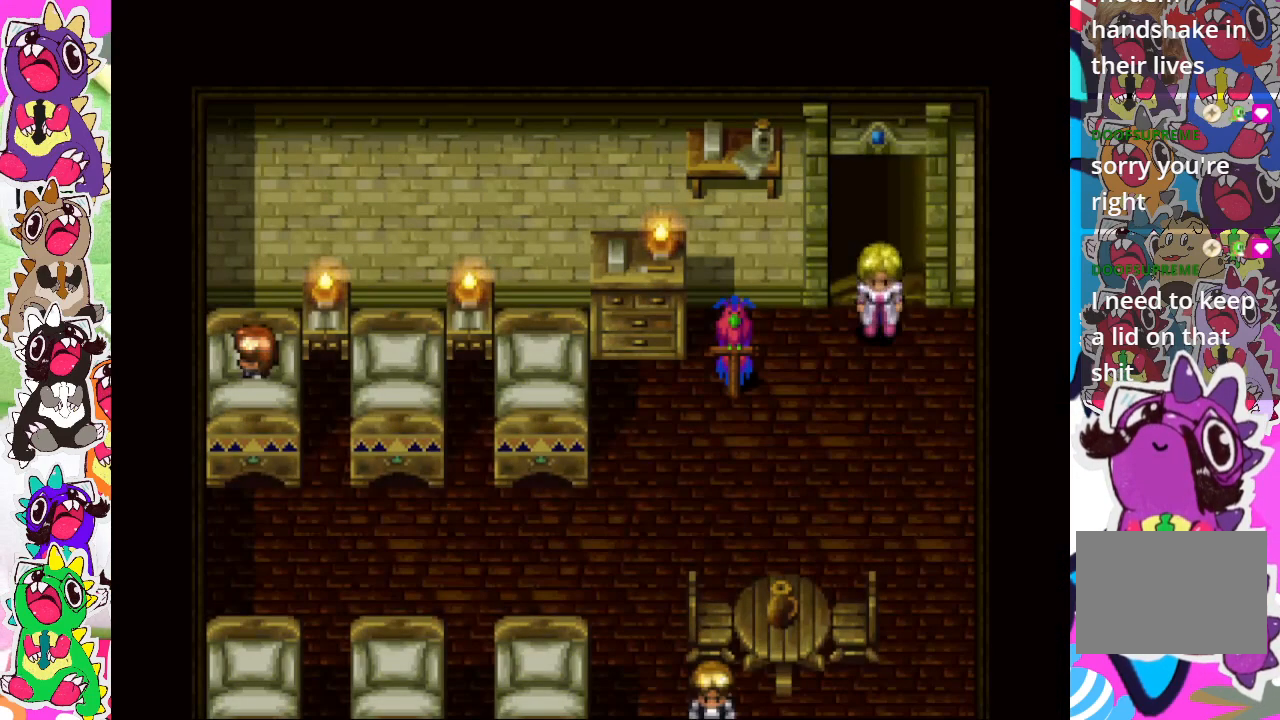
{"buttons": ["DPAD_DOWN"], "left_stick": "center", "right_stick": "center", "events": [[300, "DPAD_DOWN", "down"]]}
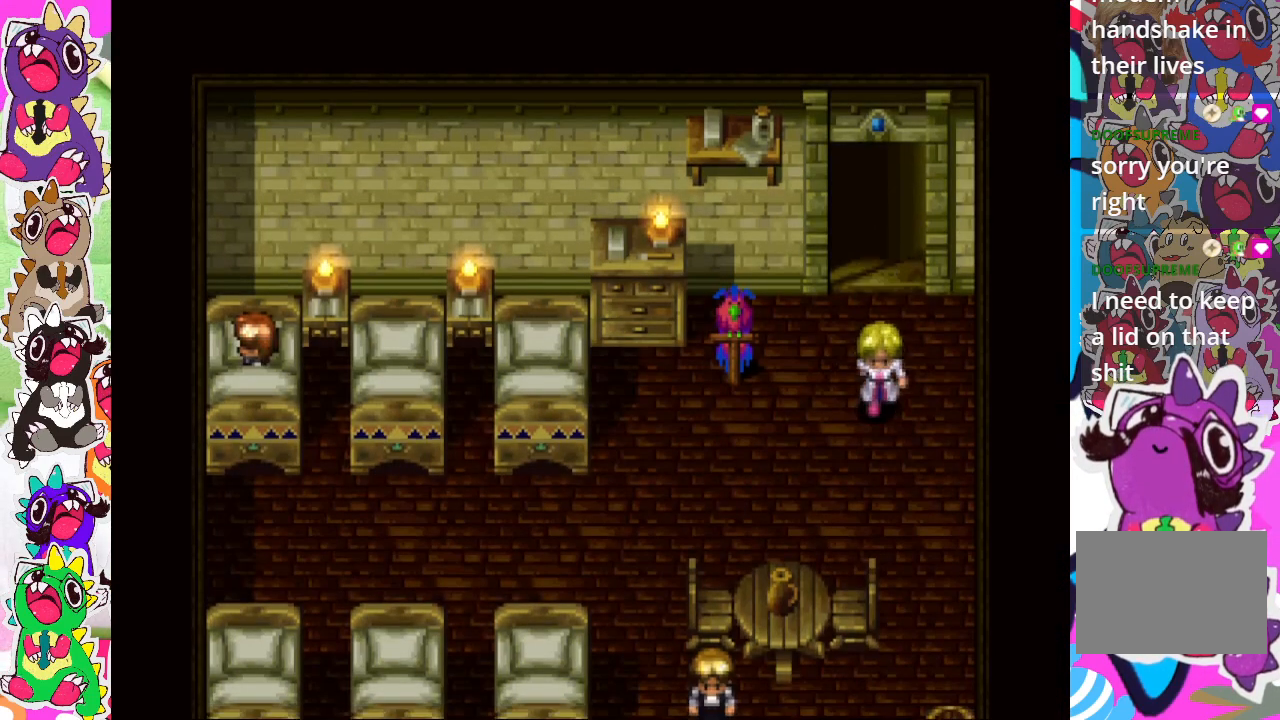
{"buttons": ["DPAD_DOWN", "DPAD_LEFT"], "left_stick": "center", "right_stick": "center", "events": [[33, "DPAD_LEFT", "down"]]}
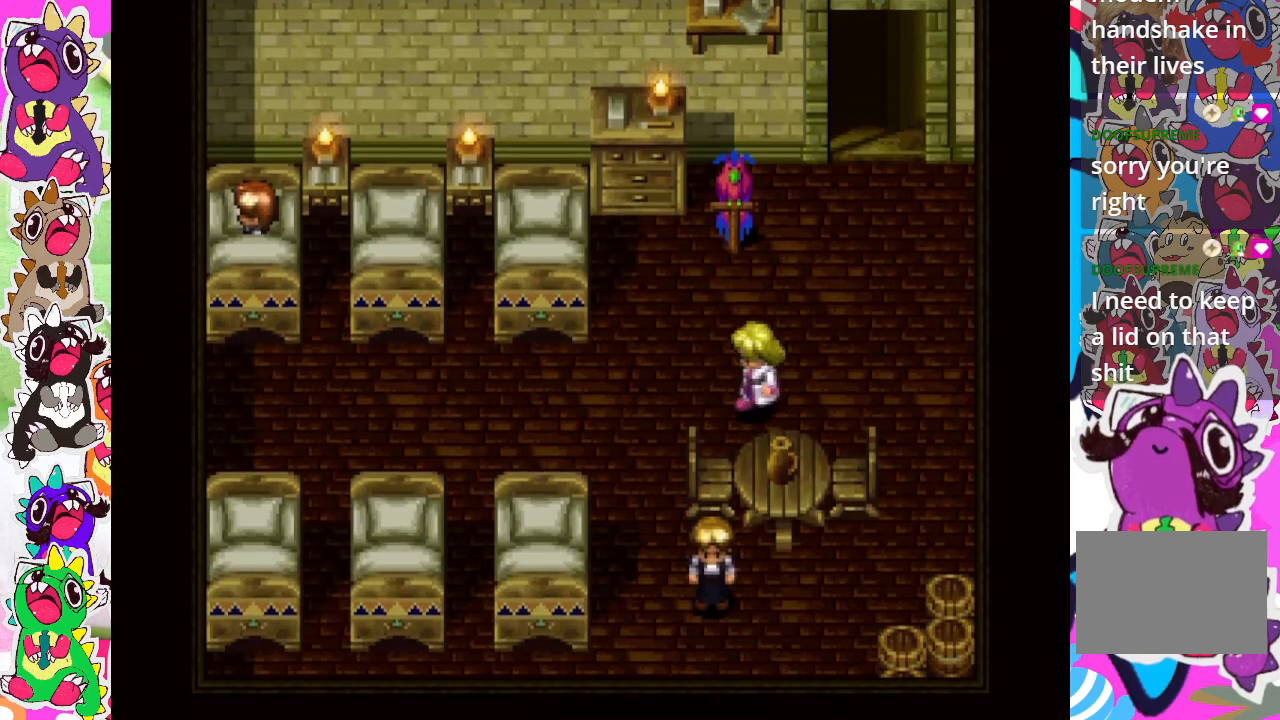
{"buttons": ["DPAD_DOWN"], "left_stick": "center", "right_stick": "center", "events": [[400, "DPAD_LEFT", "up"]]}
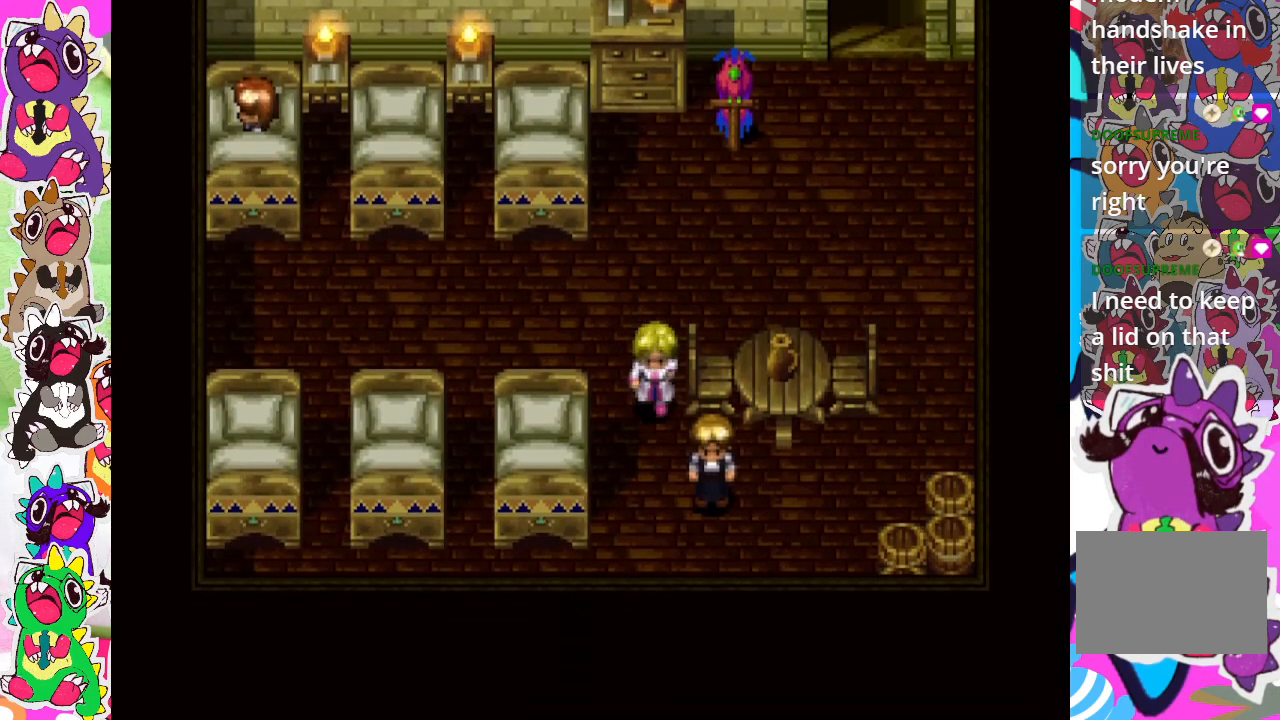
{"buttons": ["CROSS"], "left_stick": "center", "right_stick": "center", "events": [[200, "DPAD_RIGHT", "down"], [233, "DPAD_DOWN", "up"], [400, "CROSS", "down"], [450, "DPAD_RIGHT", "up"]]}
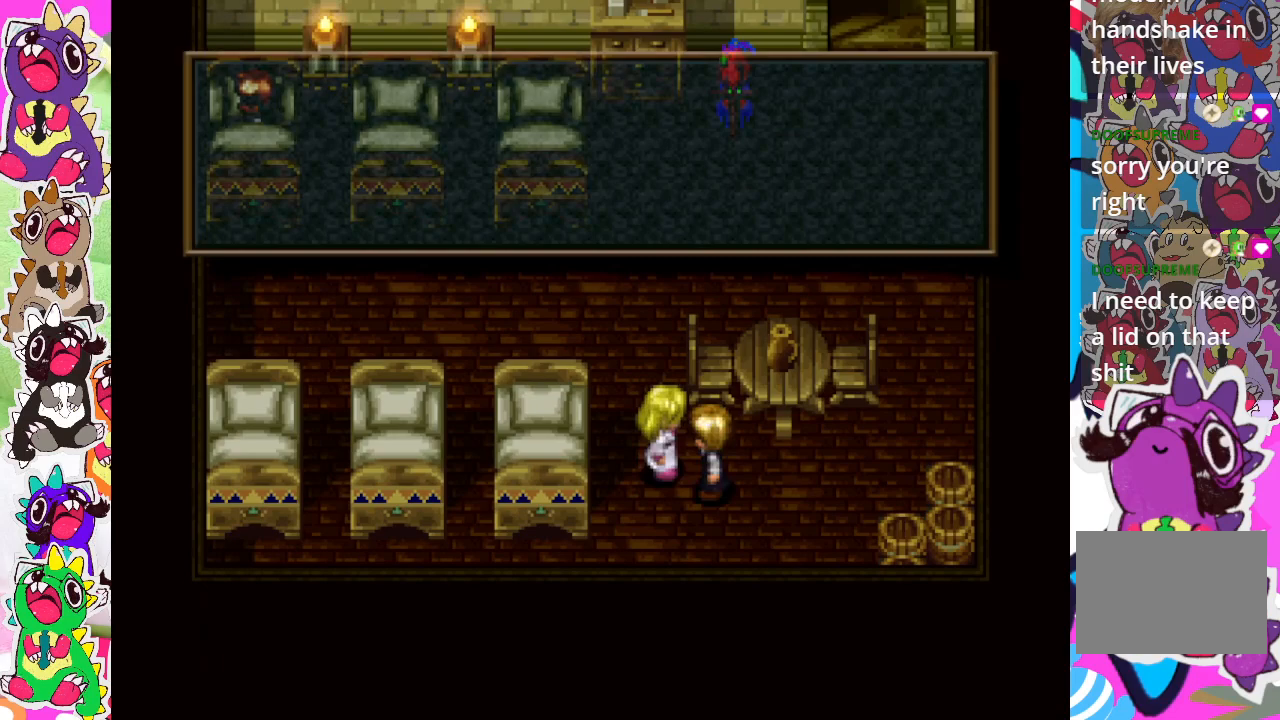
{"buttons": [], "left_stick": "center", "right_stick": "center", "events": [[50, "CROSS", "up"]]}
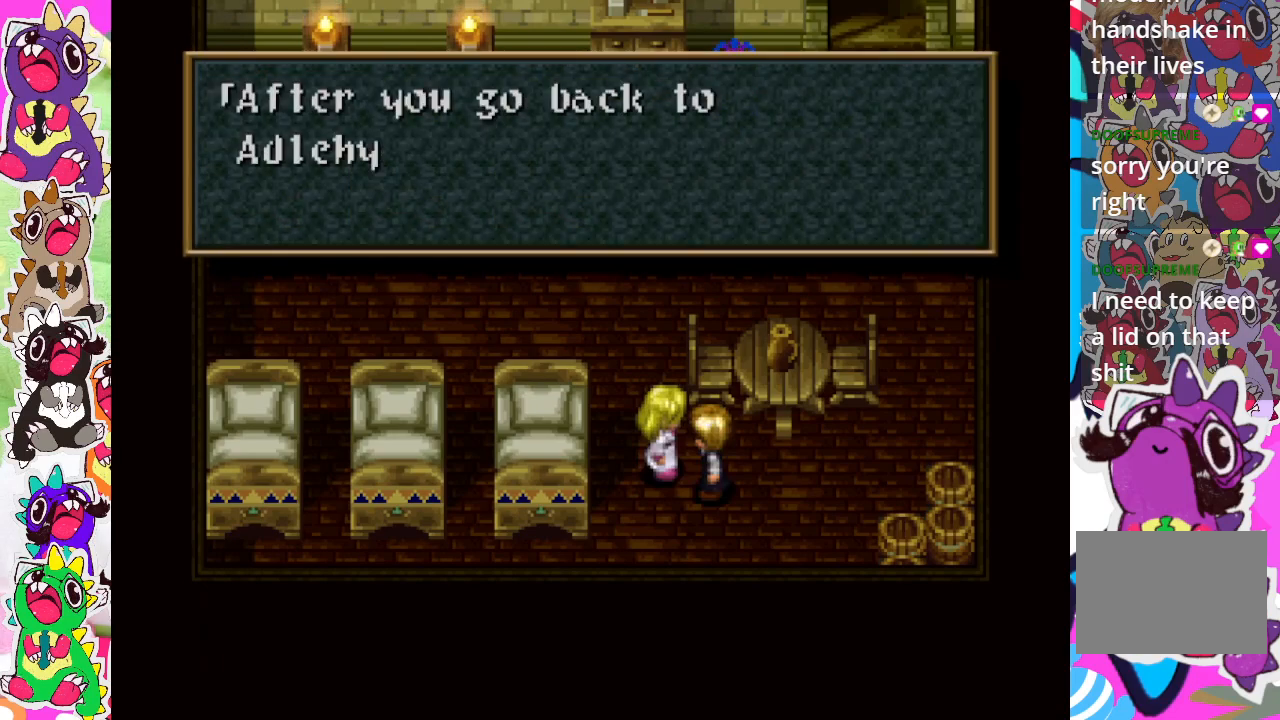
{"buttons": [], "left_stick": "center", "right_stick": "center", "events": []}
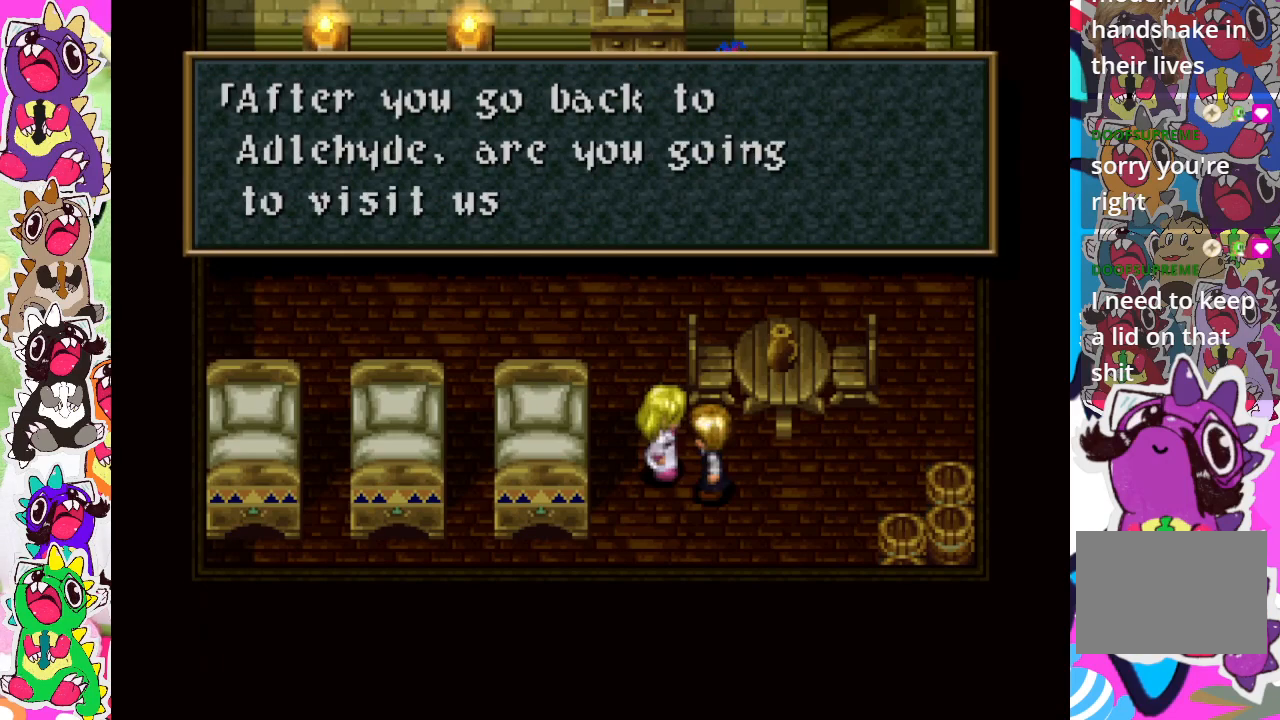
{"buttons": [], "left_stick": "center", "right_stick": "center", "events": []}
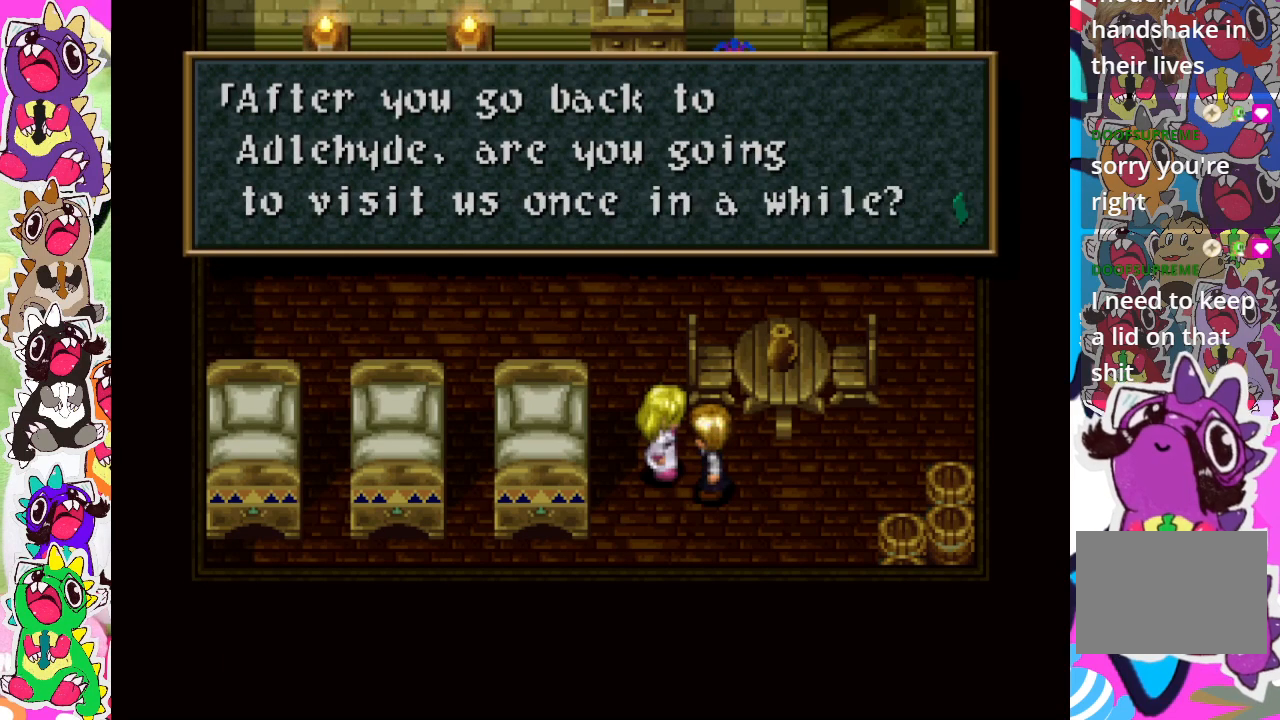
{"buttons": ["DPAD_DOWN"], "left_stick": "center", "right_stick": "center", "events": [[117, "CROSS", "down"], [267, "CROSS", "up"], [333, "DPAD_DOWN", "down"]]}
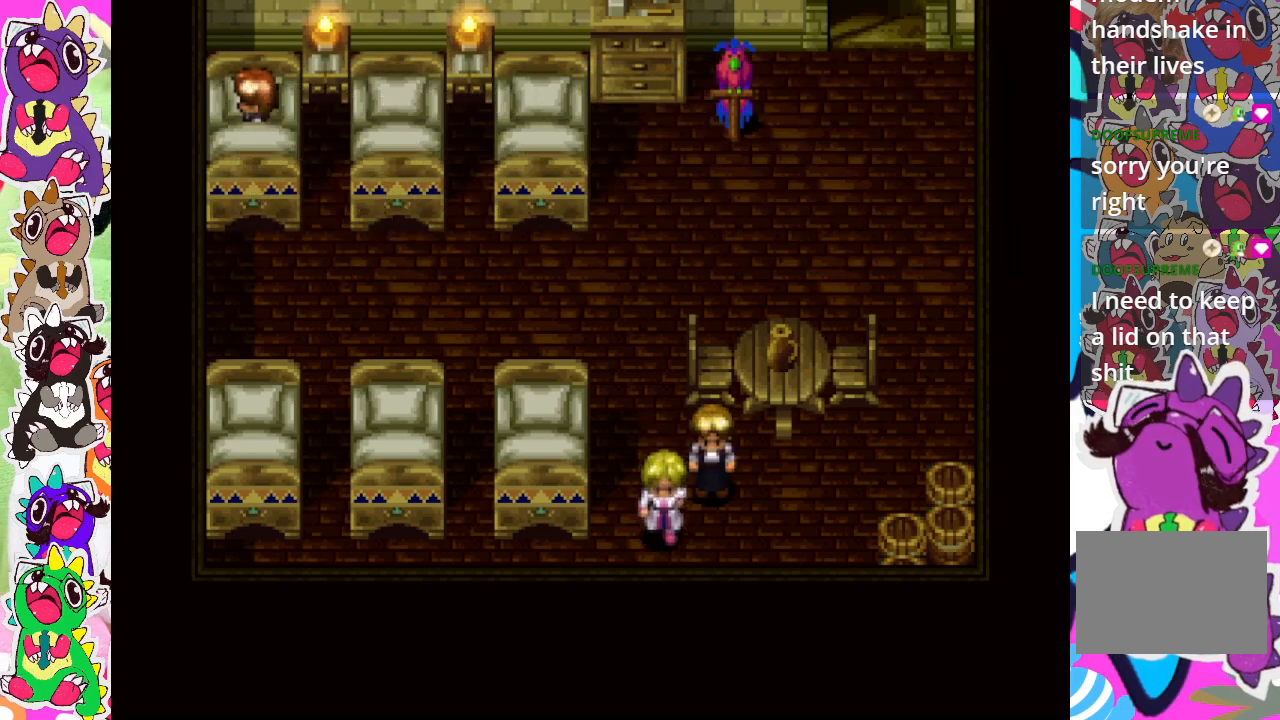
{"buttons": ["DPAD_DOWN", "DPAD_RIGHT"], "left_stick": "center", "right_stick": "center", "events": [[100, "DPAD_RIGHT", "down"]]}
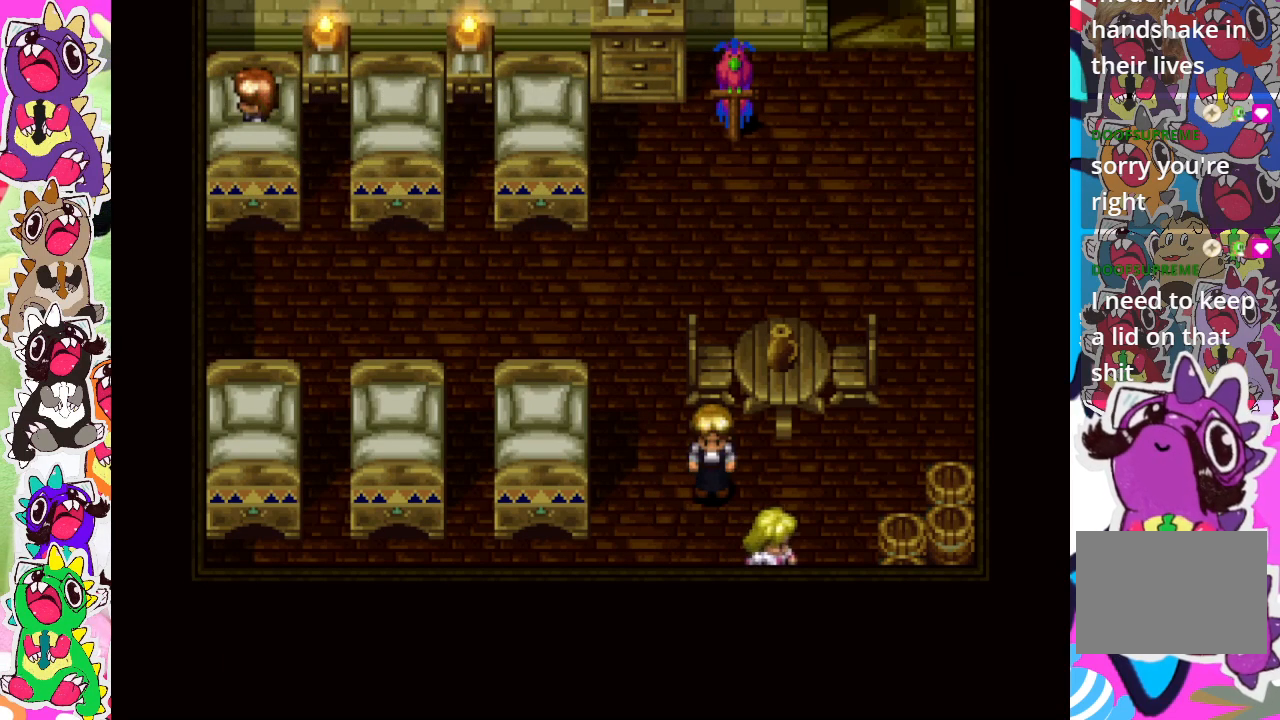
{"buttons": ["DPAD_RIGHT"], "left_stick": "center", "right_stick": "center", "events": [[100, "DPAD_DOWN", "up"], [350, "CROSS", "down"], [483, "CROSS", "up"]]}
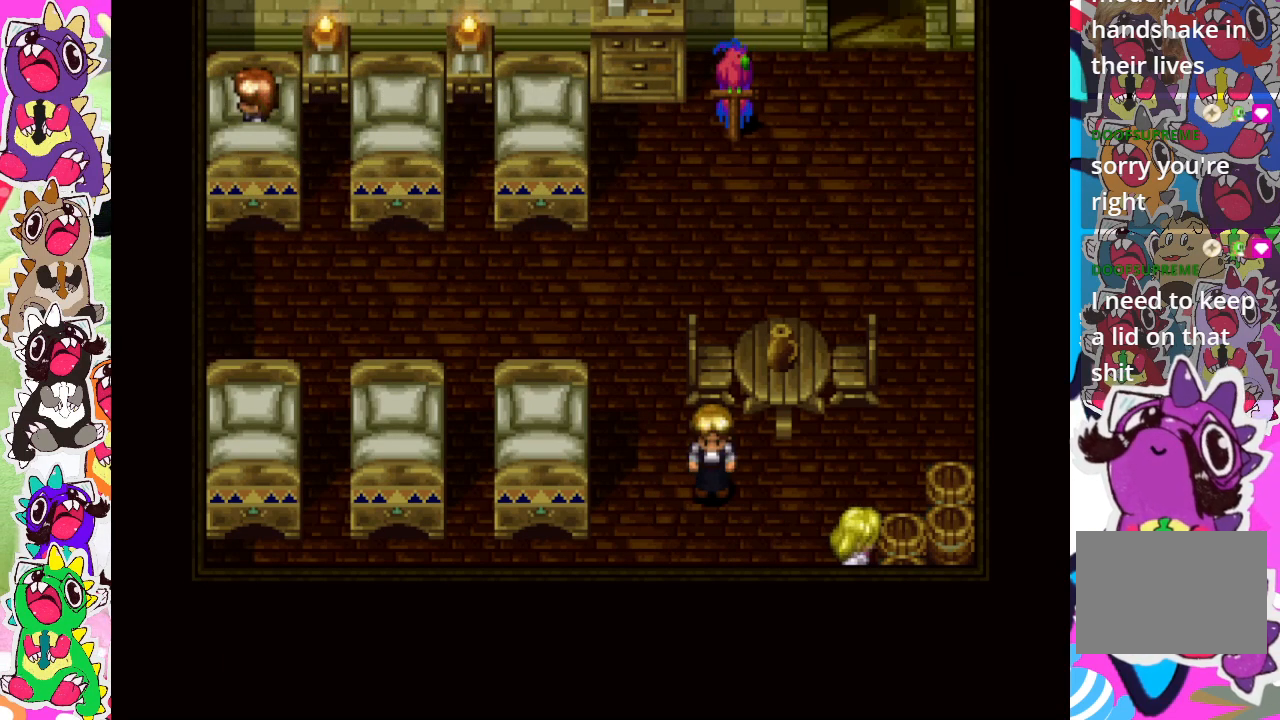
{"buttons": ["CROSS", "DPAD_RIGHT"], "left_stick": "center", "right_stick": "center", "events": [[50, "CROSS", "down"], [133, "CROSS", "up"], [150, "DPAD_RIGHT", "up"], [150, "DPAD_UP", "down"], [300, "DPAD_RIGHT", "down"], [300, "DPAD_UP", "up"], [350, "CROSS", "down"], [433, "CROSS", "up"], [500, "CROSS", "down"]]}
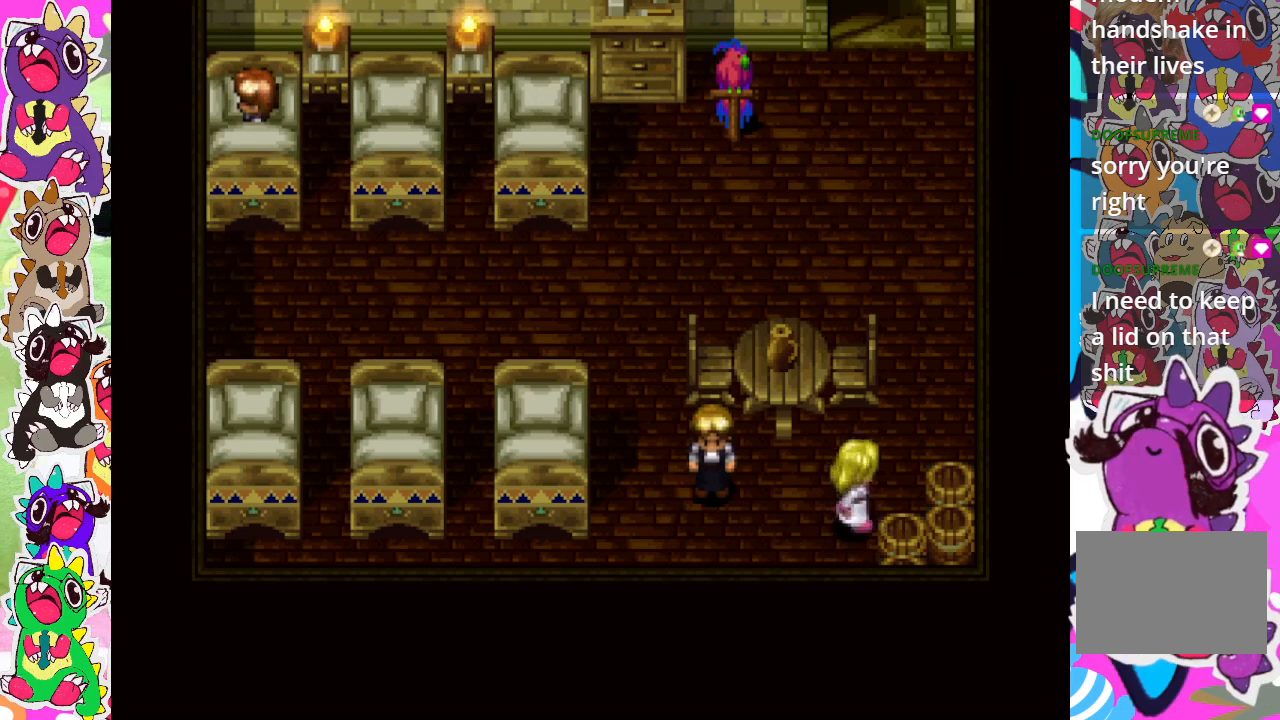
{"buttons": ["DPAD_RIGHT"], "left_stick": "center", "right_stick": "center", "events": [[67, "CROSS", "up"], [100, "CROSS", "down"], [150, "DPAD_UP", "down"], [167, "DPAD_RIGHT", "up"], [183, "CROSS", "up"], [233, "DPAD_RIGHT", "down"], [267, "DPAD_UP", "up"], [350, "CROSS", "down"], [450, "CROSS", "up"]]}
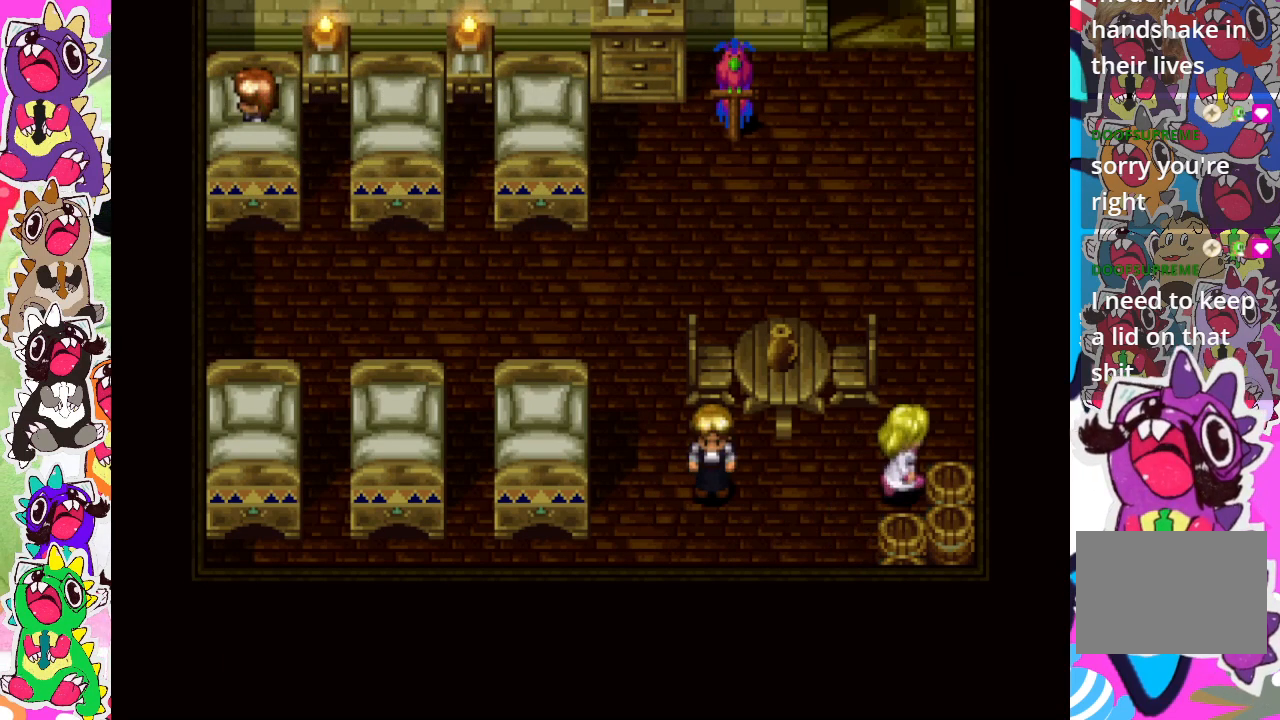
{"buttons": ["DPAD_RIGHT"], "left_stick": "center", "right_stick": "center", "events": [[50, "CROSS", "down"], [67, "CROSS", "up"], [67, "DPAD_DOWN", "down"], [67, "DPAD_RIGHT", "up"], [150, "CROSS", "down"], [217, "CROSS", "up"], [250, "DPAD_RIGHT", "down"], [267, "DPAD_DOWN", "up"], [367, "CROSS", "down"], [450, "DPAD_RIGHT", "up"], [483, "CROSS", "up"], [500, "DPAD_RIGHT", "down"]]}
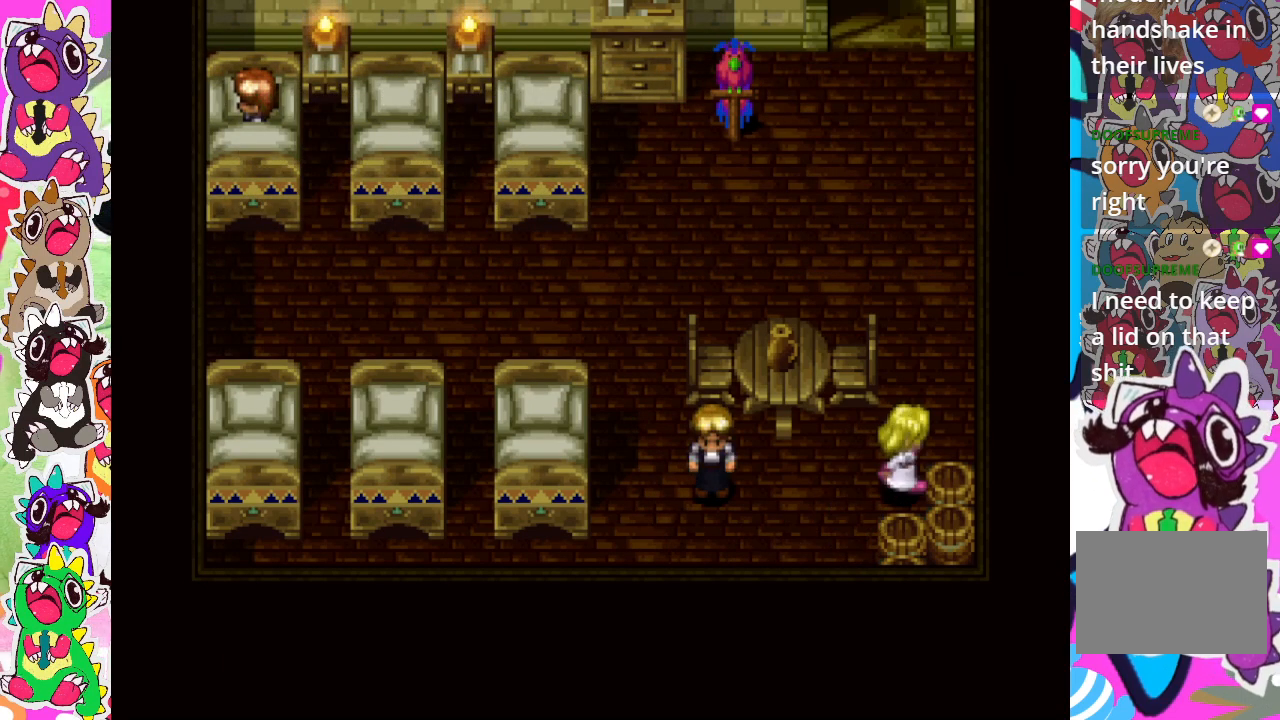
{"buttons": ["DPAD_DOWN"], "left_stick": "center", "right_stick": "center", "events": [[33, "DPAD_RIGHT", "up"], [33, "DPAD_UP", "down"], [133, "DPAD_RIGHT", "down"], [150, "DPAD_UP", "up"], [400, "DPAD_RIGHT", "up"], [433, "DPAD_DOWN", "down"]]}
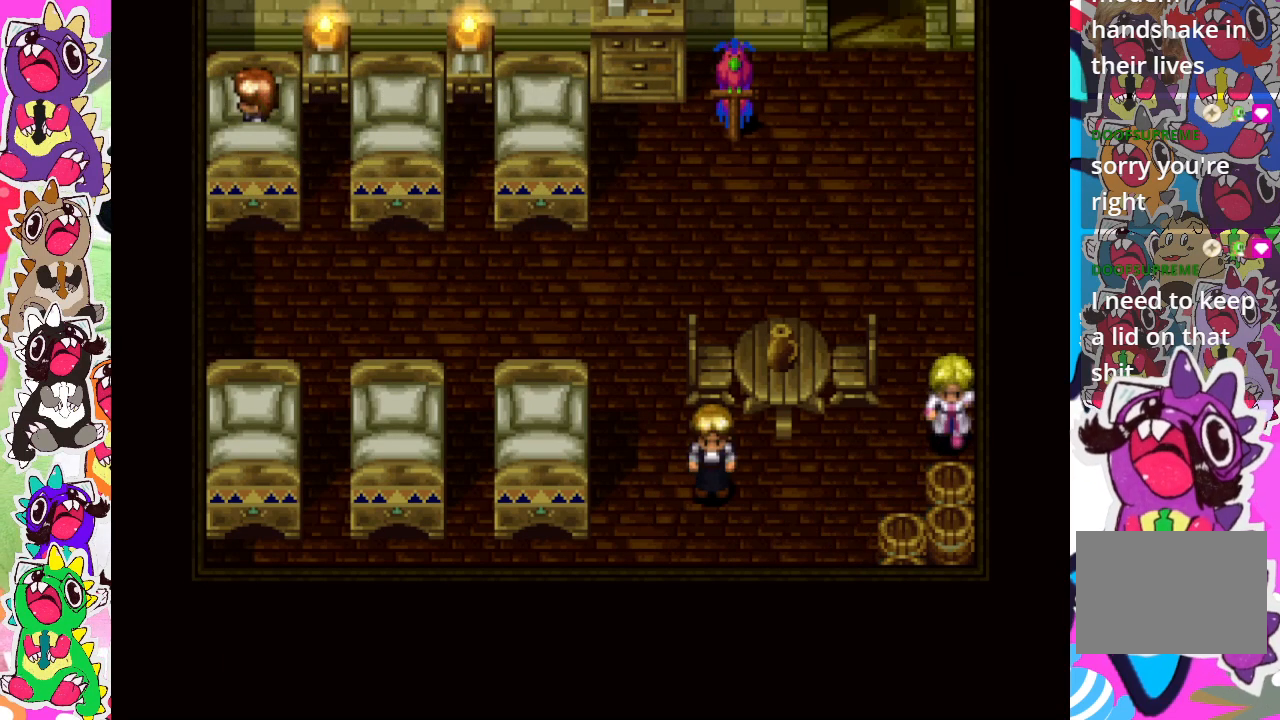
{"buttons": ["DPAD_UP", "DPAD_LEFT"], "left_stick": "center", "right_stick": "center", "events": [[17, "CROSS", "down"], [133, "CROSS", "up"], [183, "DPAD_DOWN", "up"], [183, "DPAD_UP", "down"], [233, "CROSS", "down"], [267, "CROSS", "up"], [467, "DPAD_LEFT", "down"]]}
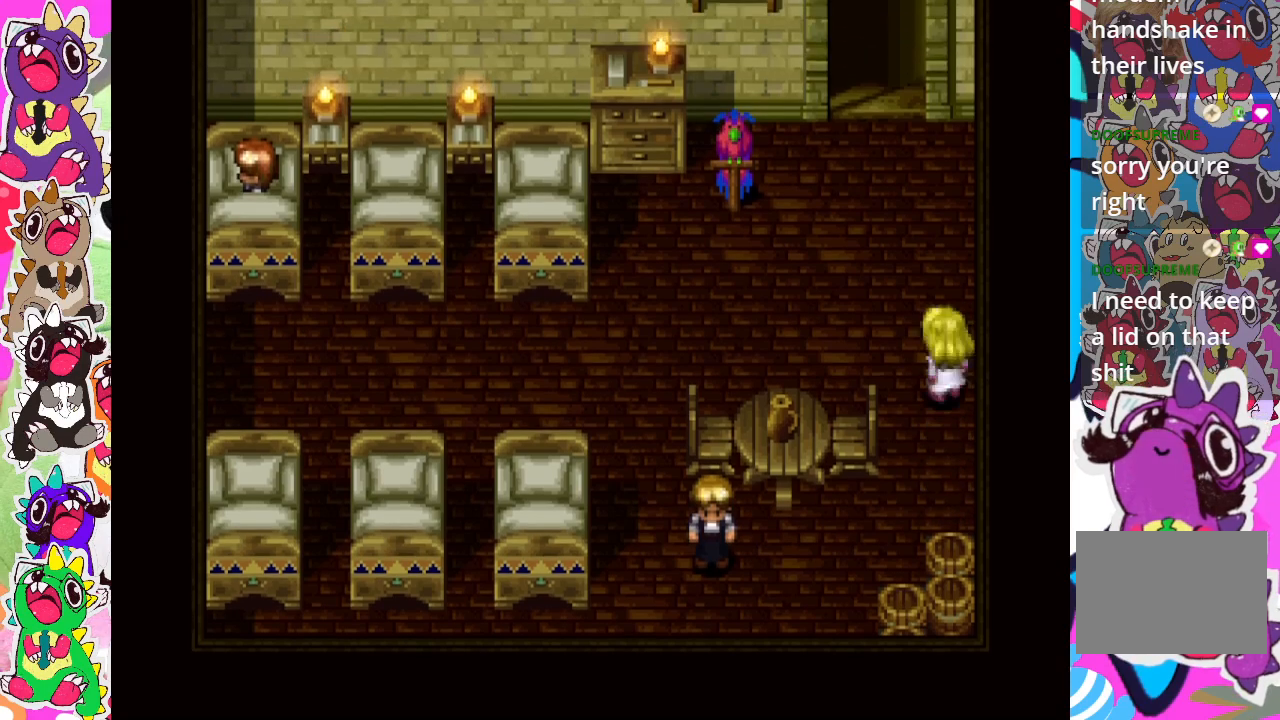
{"buttons": ["DPAD_DOWN"], "left_stick": "center", "right_stick": "center", "events": [[417, "DPAD_UP", "up"], [467, "DPAD_DOWN", "down"], [467, "DPAD_LEFT", "up"]]}
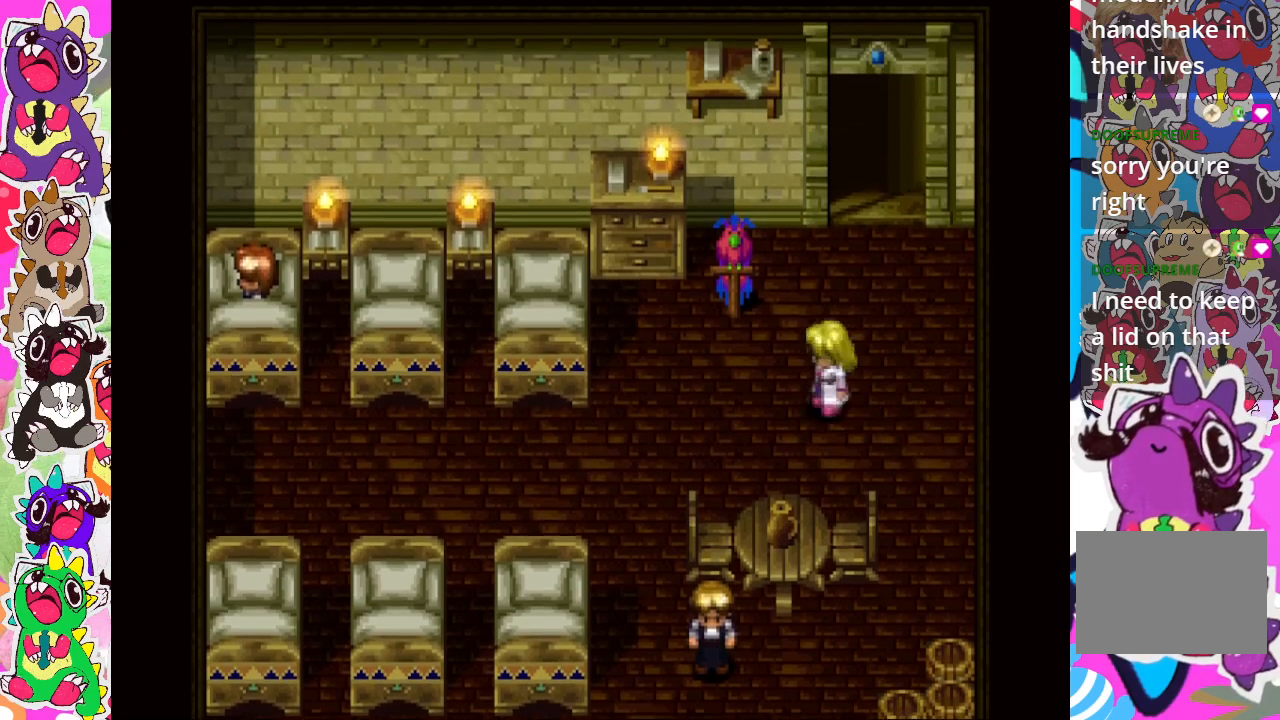
{"buttons": ["CROSS", "DPAD_LEFT"], "left_stick": "center", "right_stick": "center", "events": [[267, "DPAD_LEFT", "down"], [400, "CROSS", "down"], [450, "DPAD_DOWN", "up"]]}
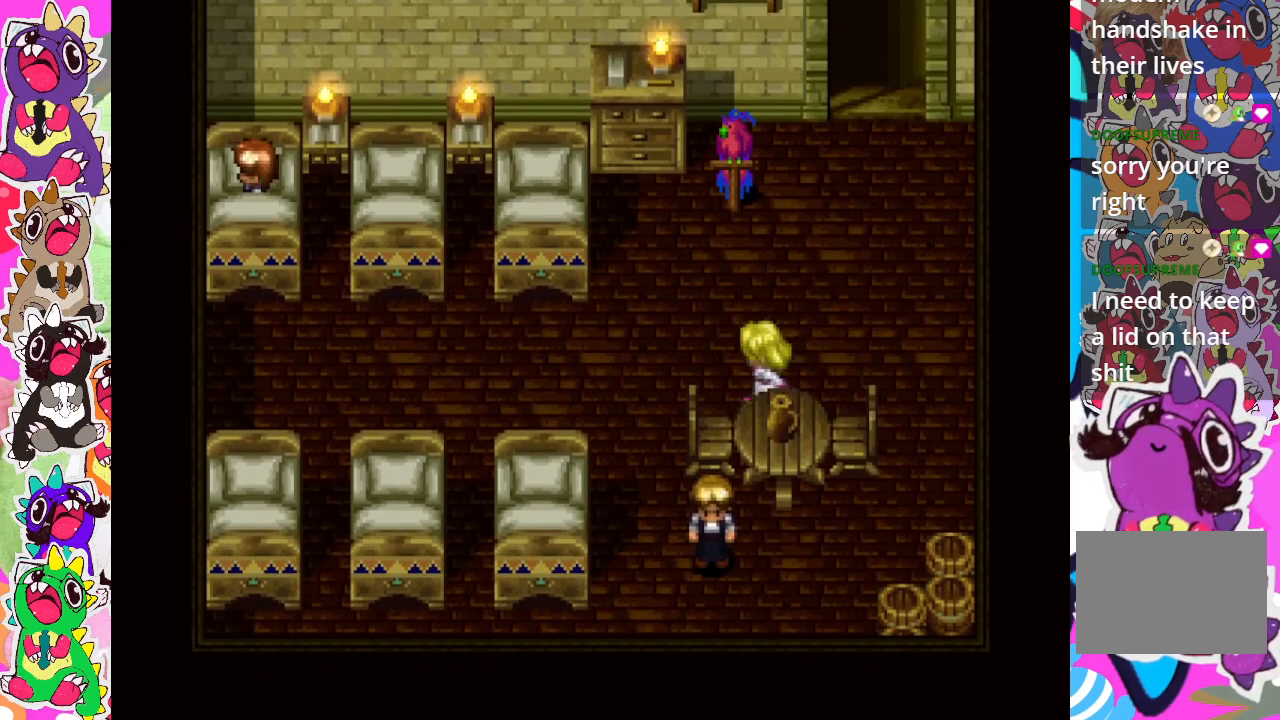
{"buttons": ["DPAD_UP"], "left_stick": "center", "right_stick": "center", "events": [[50, "CROSS", "up"], [117, "DPAD_UP", "down"], [333, "DPAD_LEFT", "up"]]}
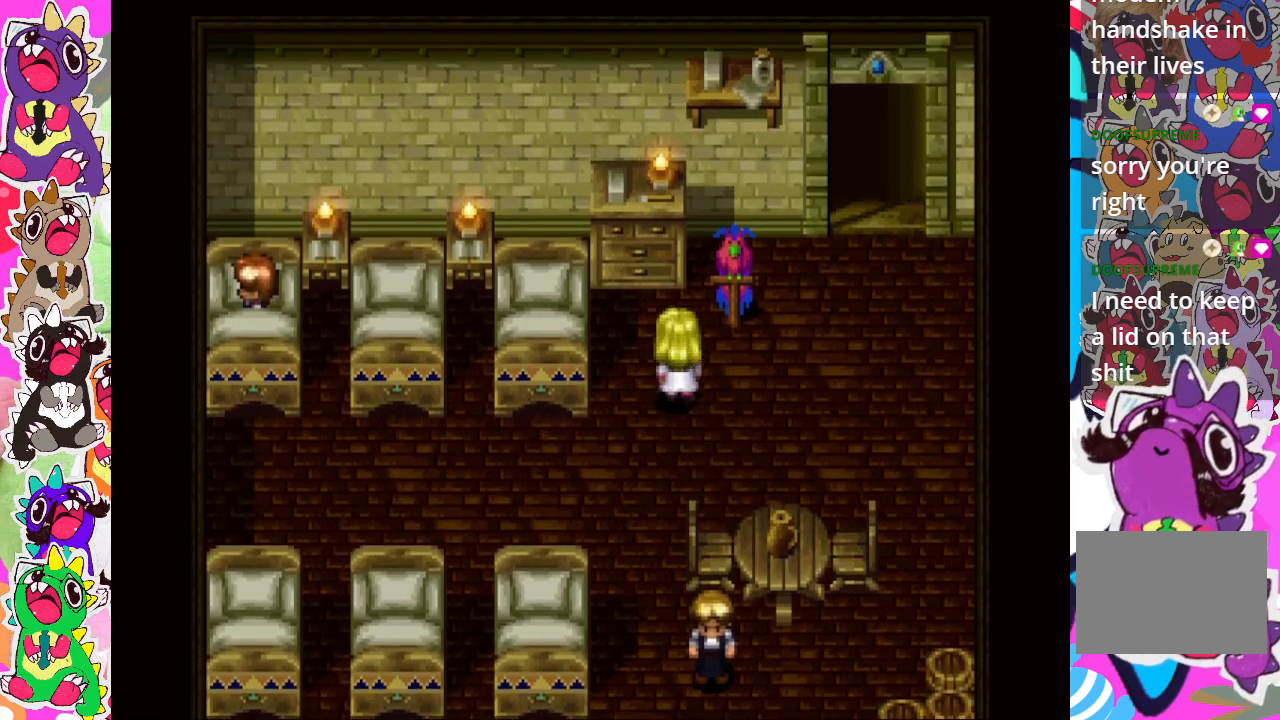
{"buttons": ["CROSS", "DPAD_UP"], "left_stick": "center", "right_stick": "center", "events": [[17, "DPAD_LEFT", "down"], [217, "DPAD_LEFT", "up"], [450, "CROSS", "down"]]}
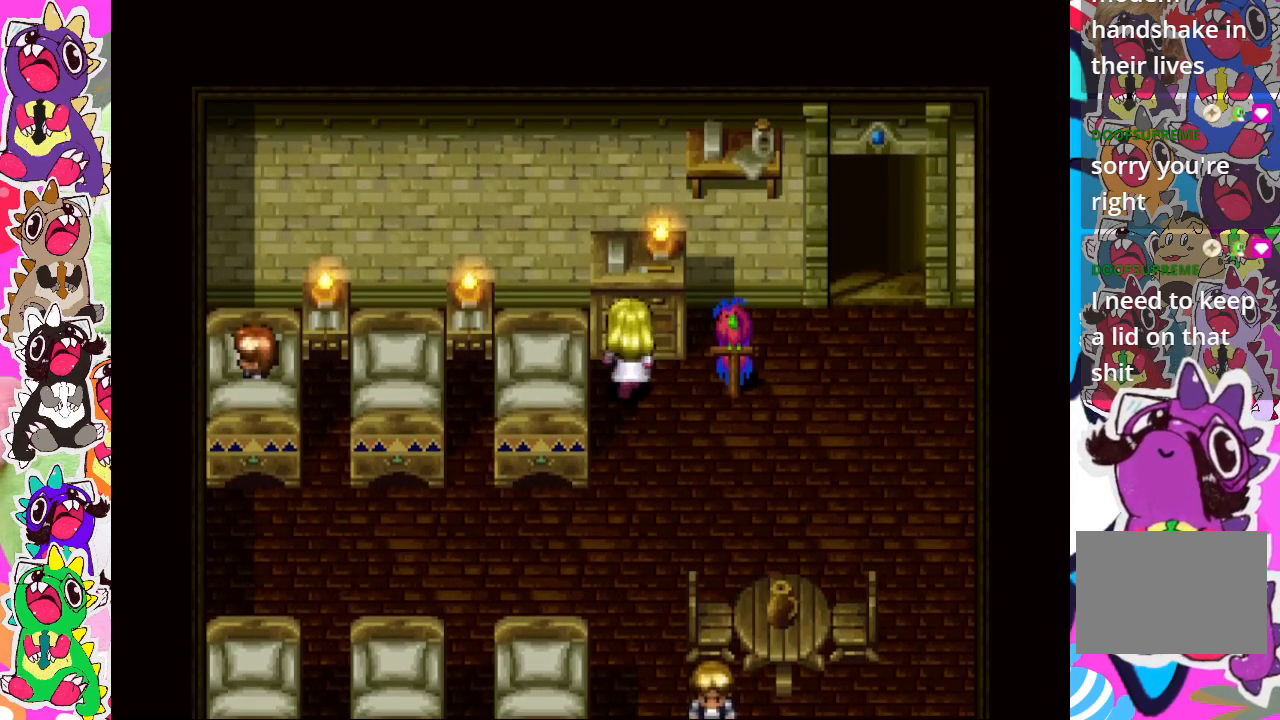
{"buttons": ["DPAD_LEFT"], "left_stick": "center", "right_stick": "center", "events": [[83, "DPAD_LEFT", "down"], [100, "DPAD_UP", "up"], [117, "CROSS", "up"], [117, "DPAD_DOWN", "down"], [117, "DPAD_LEFT", "up"], [350, "DPAD_DOWN", "up"], [367, "DPAD_LEFT", "down"]]}
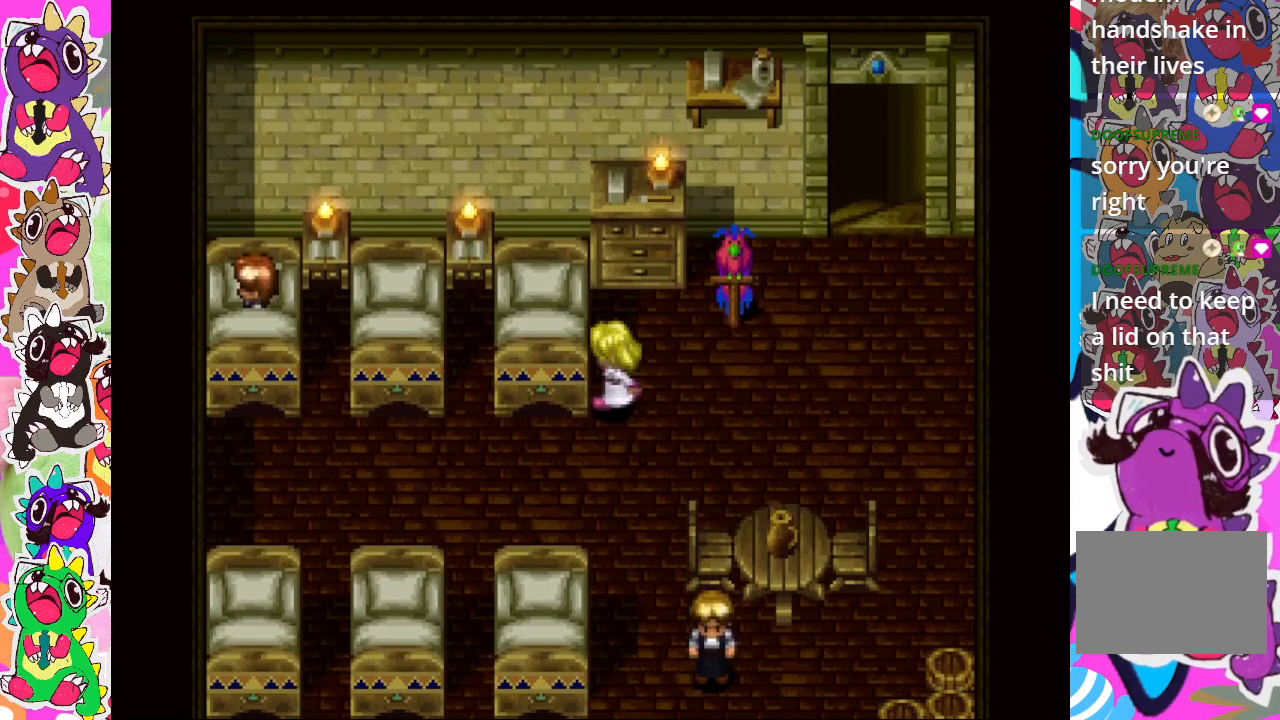
{"buttons": ["DPAD_LEFT"], "left_stick": "center", "right_stick": "center", "events": [[167, "DPAD_LEFT", "up"], [167, "DPAD_UP", "down"], [250, "DPAD_LEFT", "down"], [317, "DPAD_UP", "up"]]}
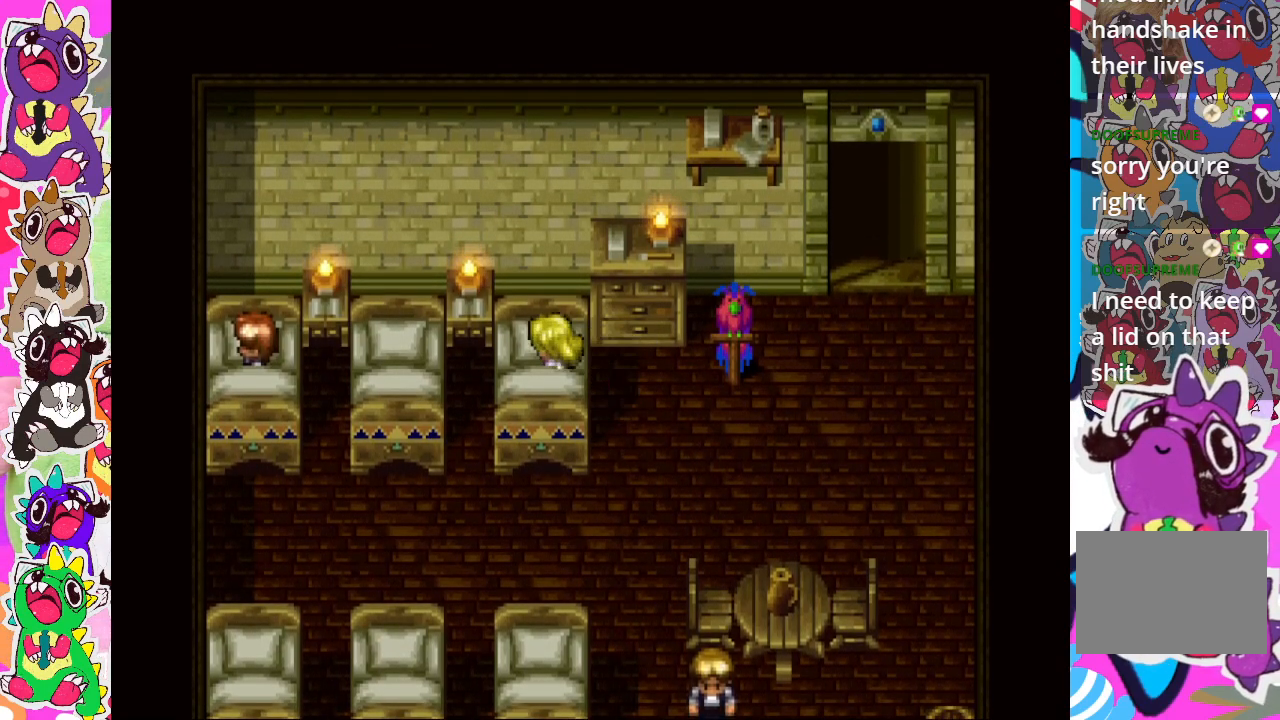
{"buttons": ["DPAD_LEFT"], "left_stick": "center", "right_stick": "center", "events": []}
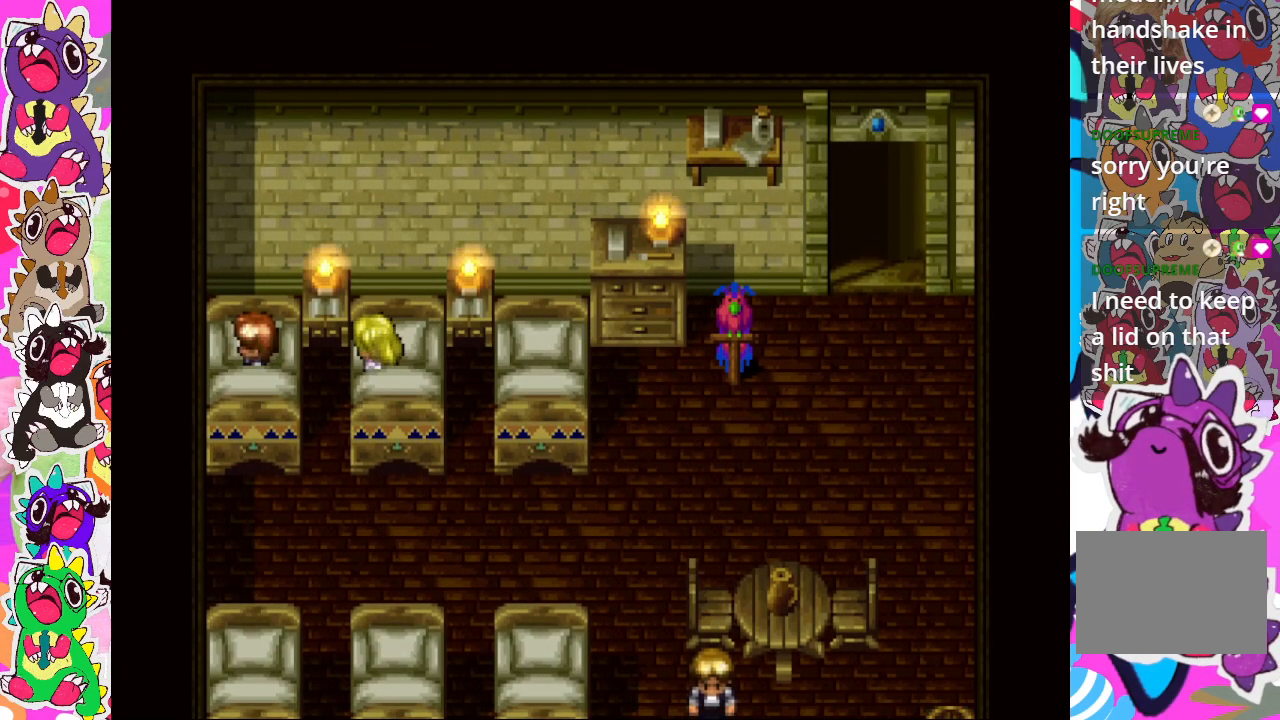
{"buttons": [], "left_stick": "center", "right_stick": "center", "events": [[300, "CROSS", "down"], [400, "DPAD_LEFT", "up"], [450, "CROSS", "up"]]}
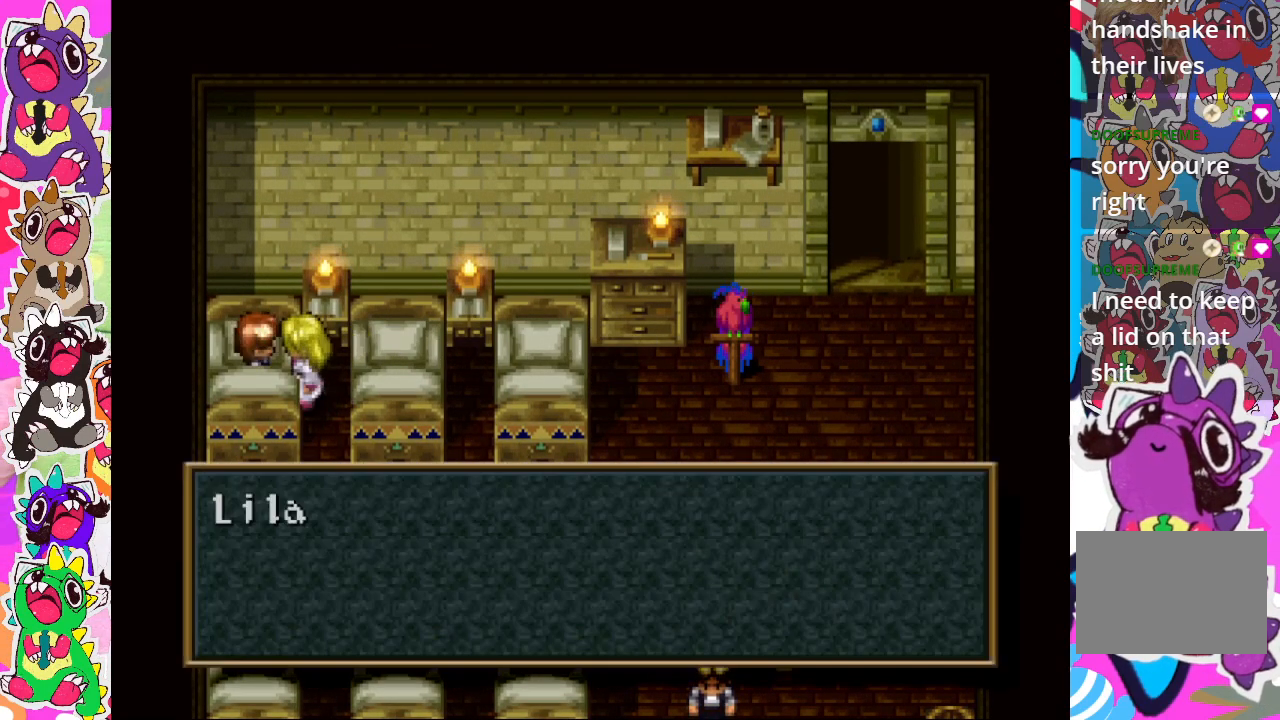
{"buttons": [], "left_stick": "center", "right_stick": "center", "events": []}
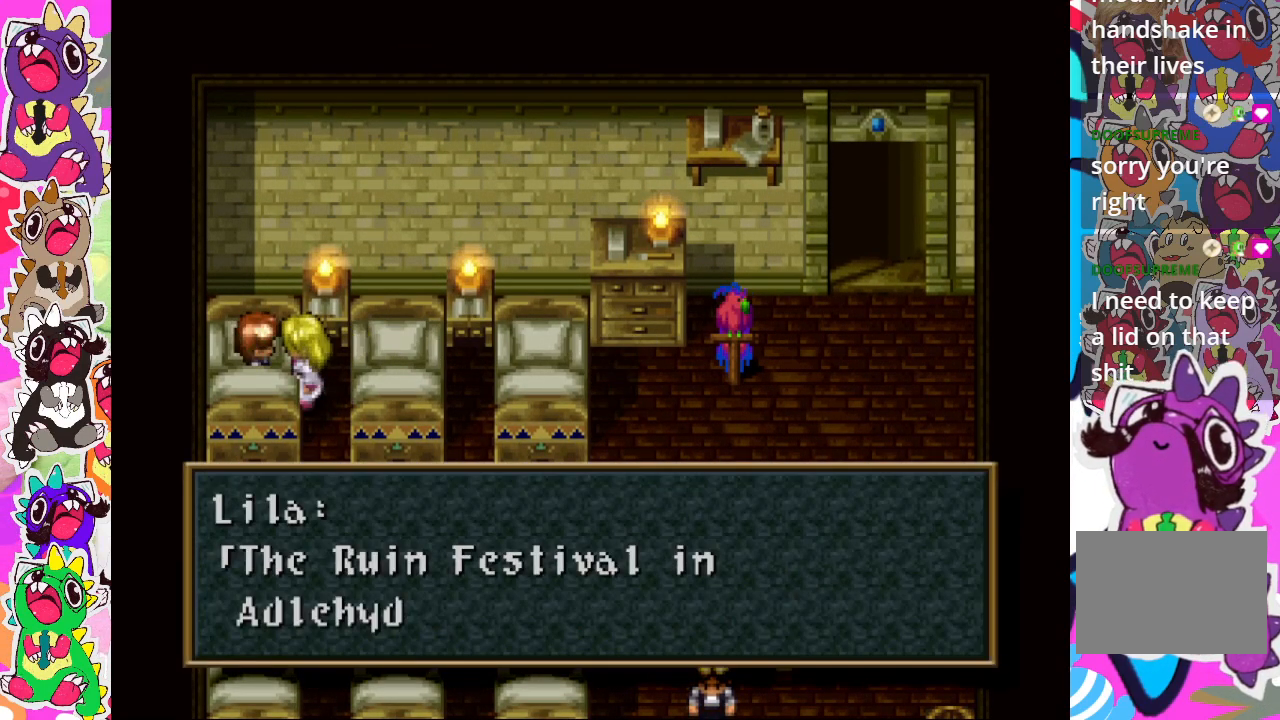
{"buttons": [], "left_stick": "center", "right_stick": "center", "events": []}
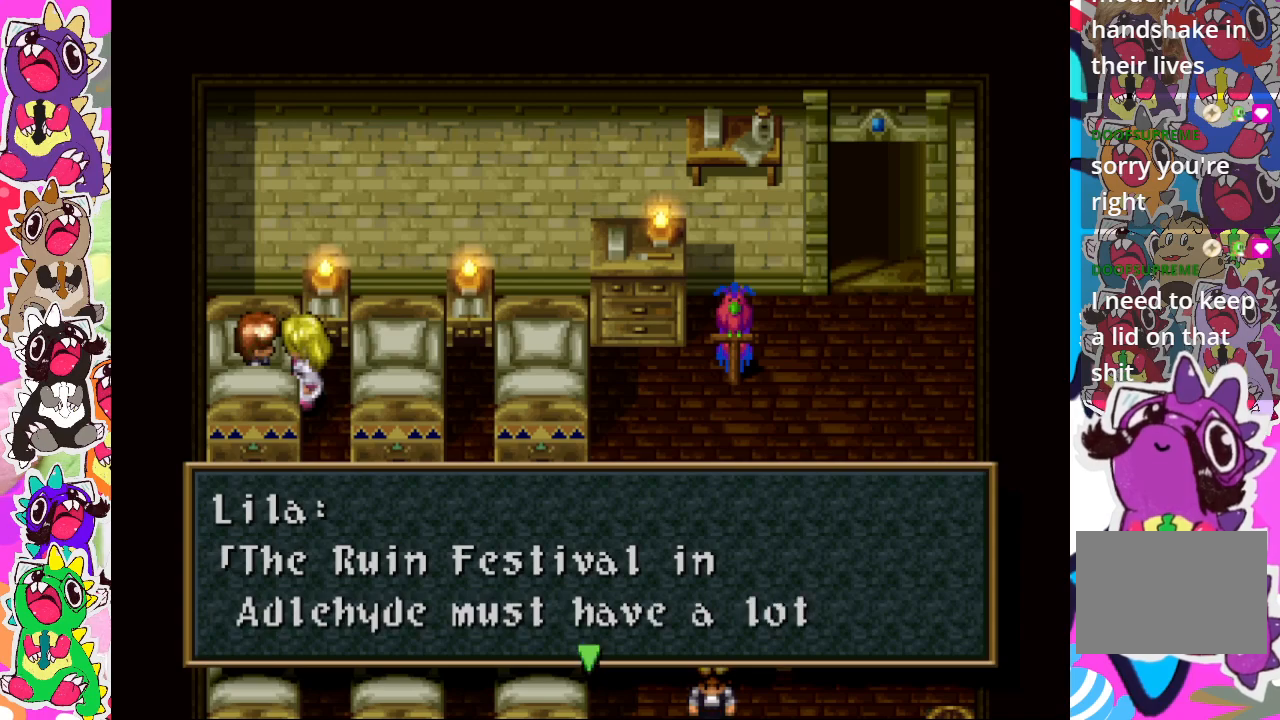
{"buttons": [], "left_stick": "center", "right_stick": "center", "events": [[233, "CROSS", "down"], [333, "CROSS", "up"]]}
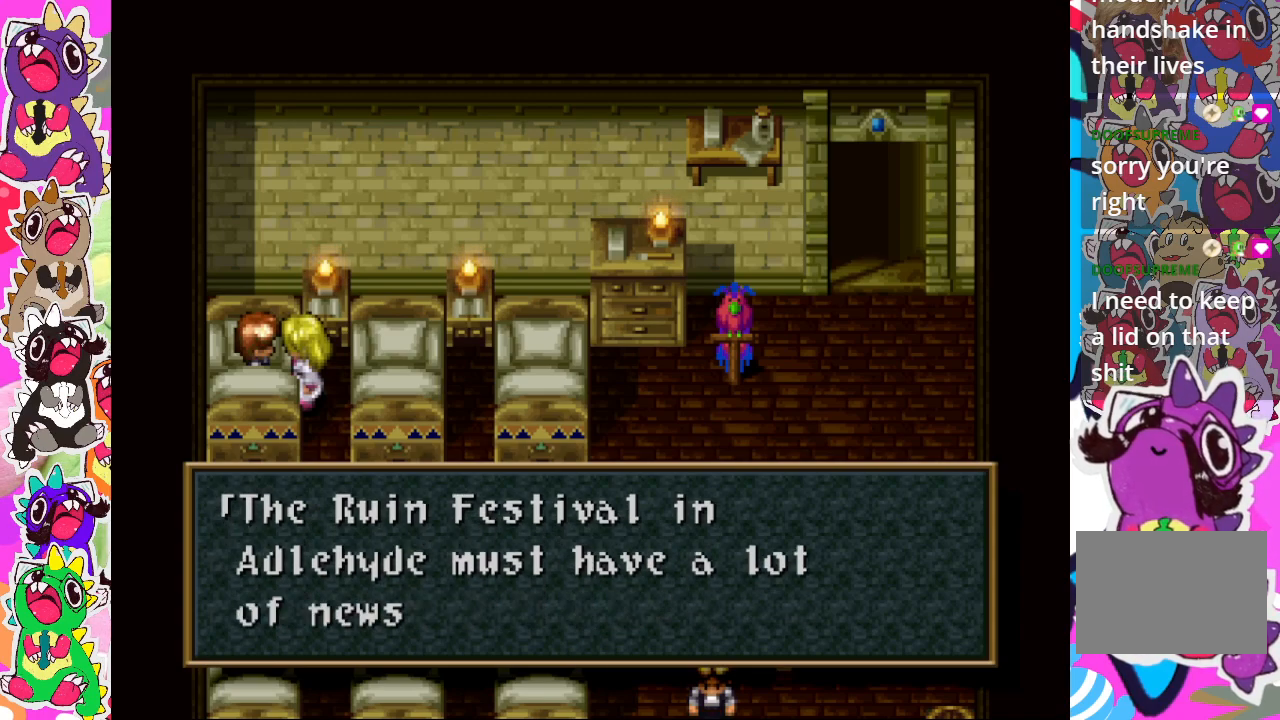
{"buttons": [], "left_stick": "center", "right_stick": "center", "events": []}
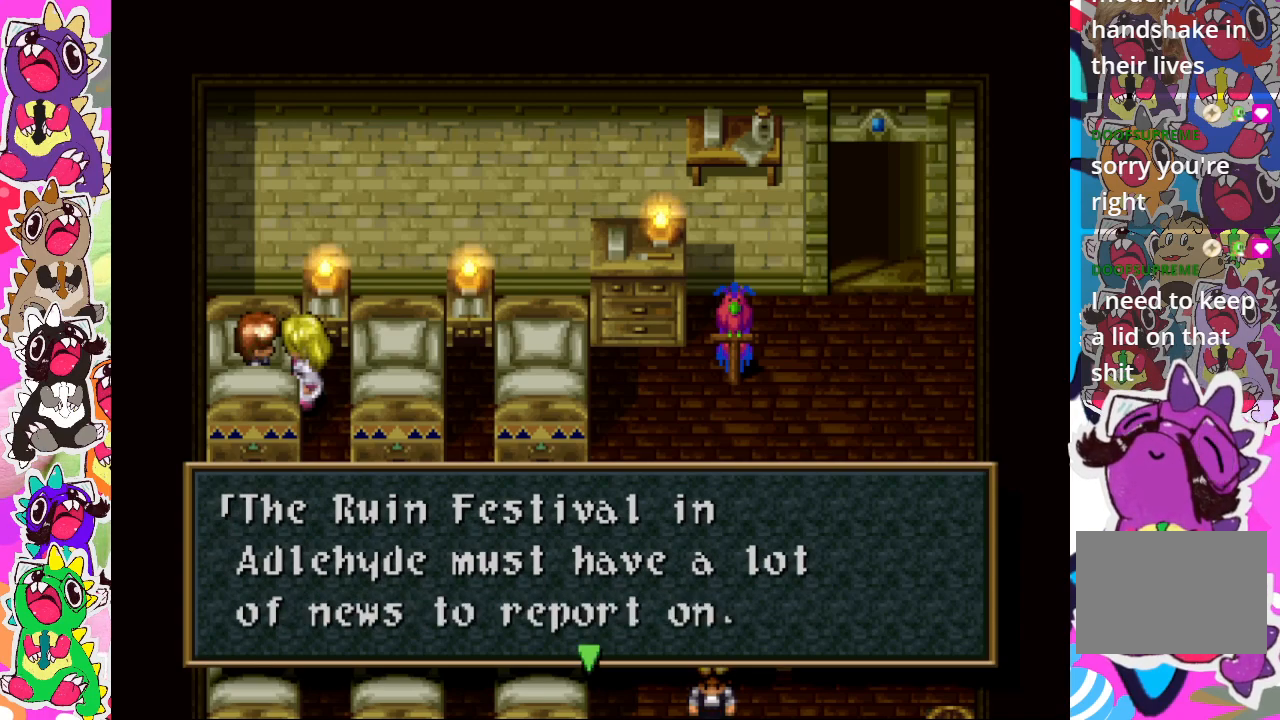
{"buttons": [], "left_stick": "center", "right_stick": "center", "events": [[200, "CROSS", "down"], [317, "CROSS", "up"]]}
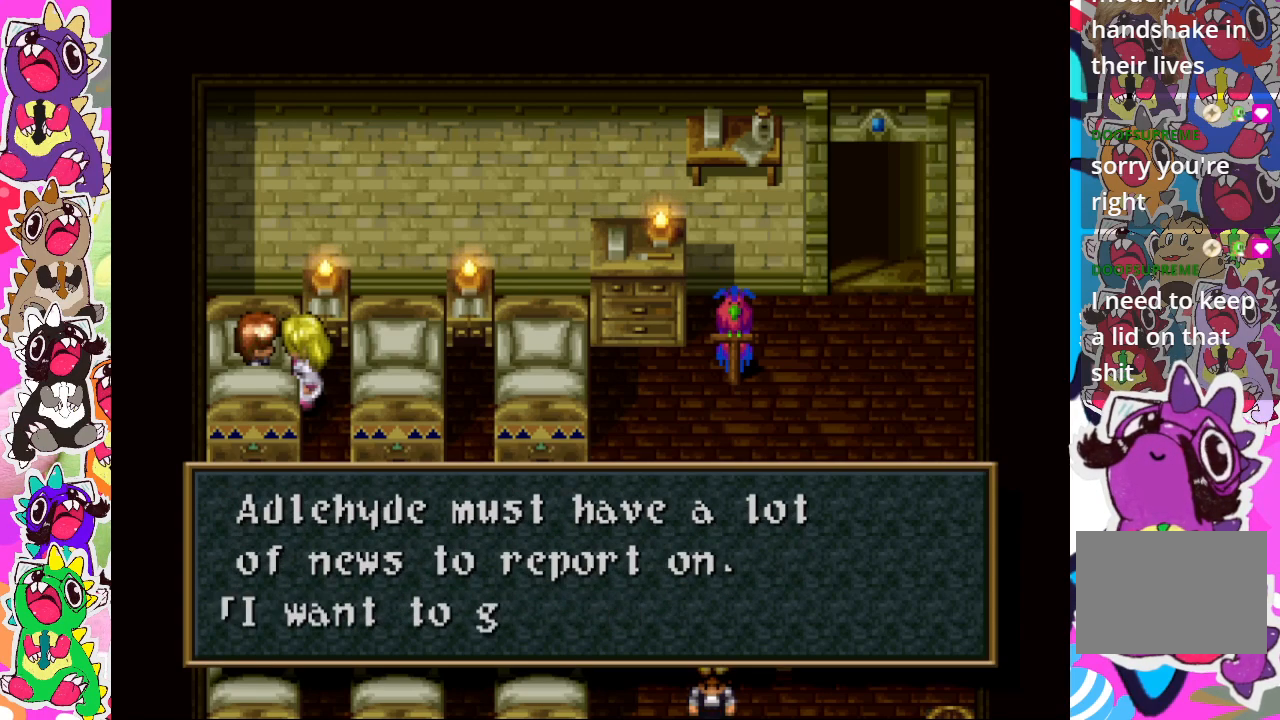
{"buttons": [], "left_stick": "center", "right_stick": "center", "events": []}